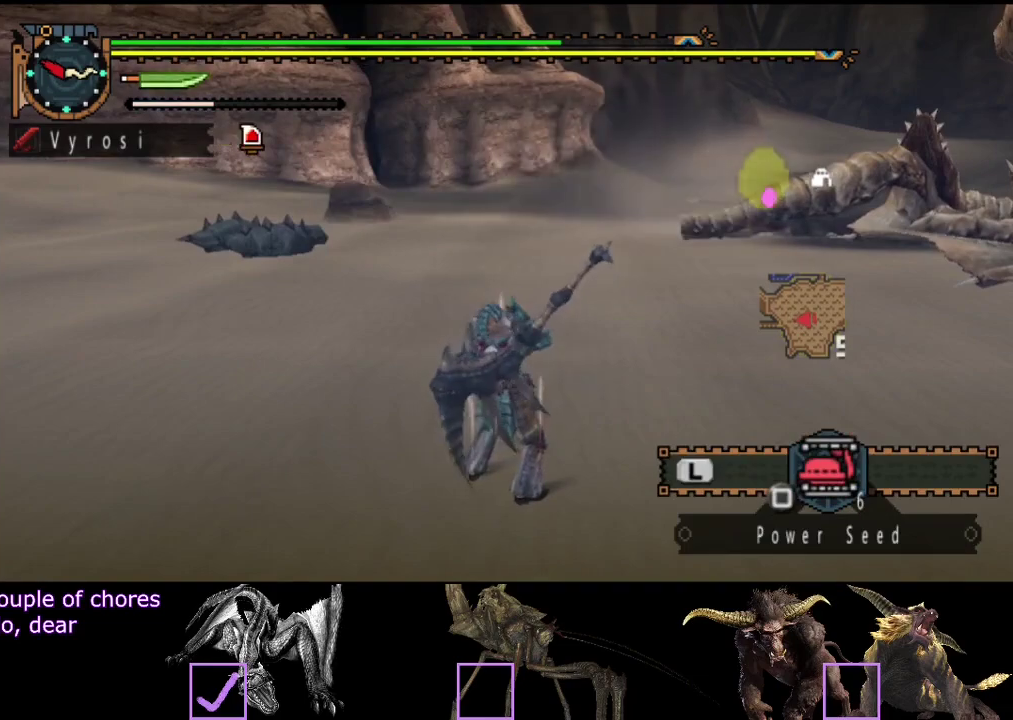
Gameplay with a controller (PlayStation layout); each line is a JSON object with the inputs held at the frame after it. "events" lists button and stick changes between this image and that frame as [ms after this image, input, new state], when the widget could be followed in between. Not read: L3 R3.
{"buttons": ["SQUARE", "L2"], "left_stick": "center", "right_stick": "center", "events": [[33, "left_stick", "center"], [100, "right_stick", "center"], [267, "SQUARE", "down"], [317, "SQUARE", "up"], [417, "SQUARE", "down"]]}
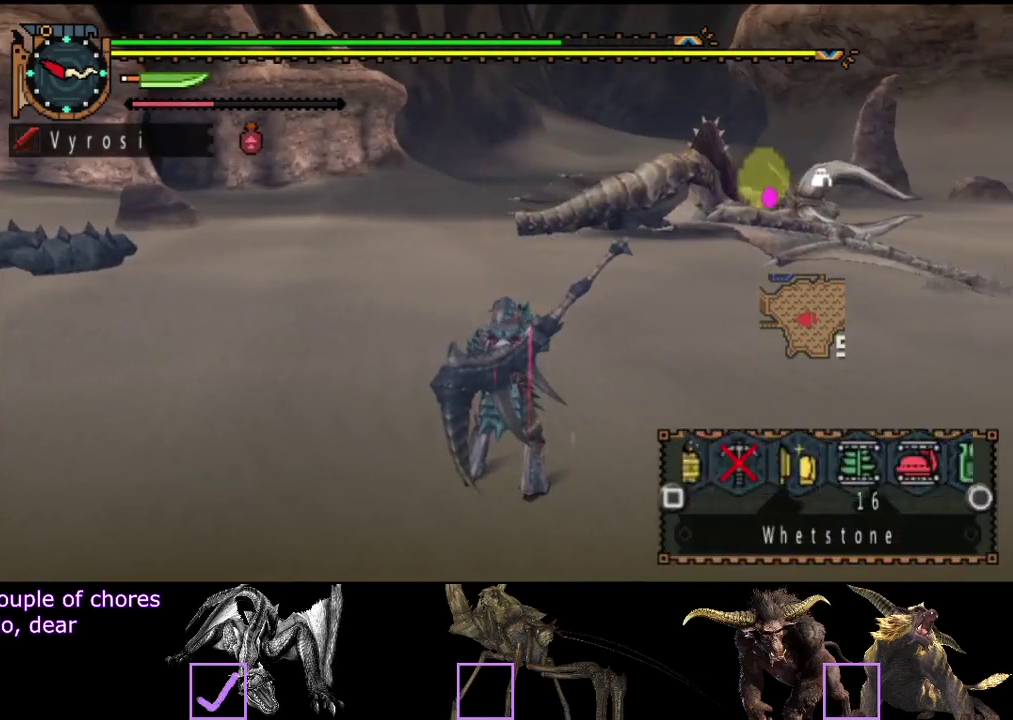
{"buttons": ["CIRCLE", "L2"], "left_stick": "center", "right_stick": "center", "events": [[17, "SQUARE", "up"], [417, "CIRCLE", "down"]]}
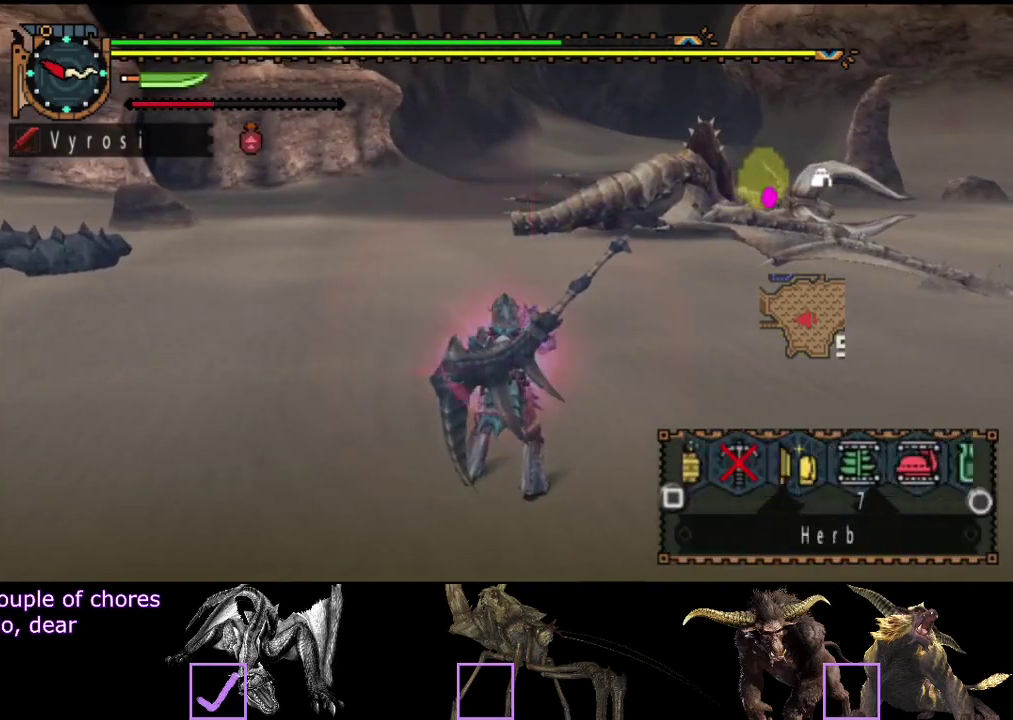
{"buttons": ["R2"], "left_stick": "up", "right_stick": "center", "events": [[17, "CIRCLE", "up"], [17, "R2", "down"], [50, "left_stick", "up"], [83, "L2", "up"], [183, "right_stick", "right"], [500, "right_stick", "center"]]}
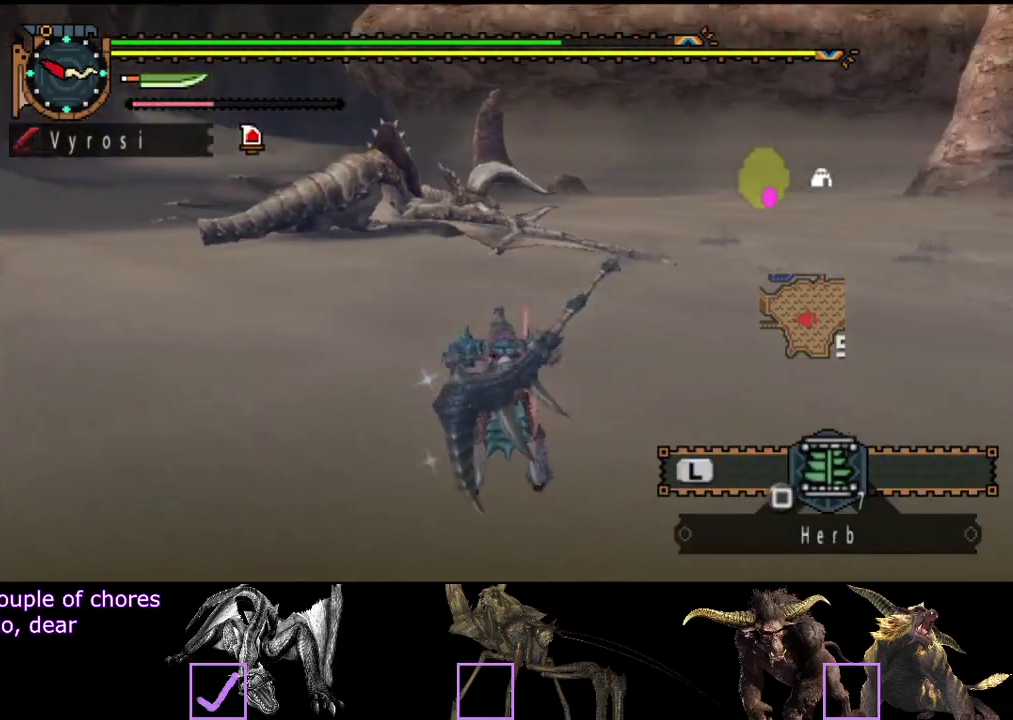
{"buttons": ["R2"], "left_stick": "up", "right_stick": "right", "events": [[367, "right_stick", "right"]]}
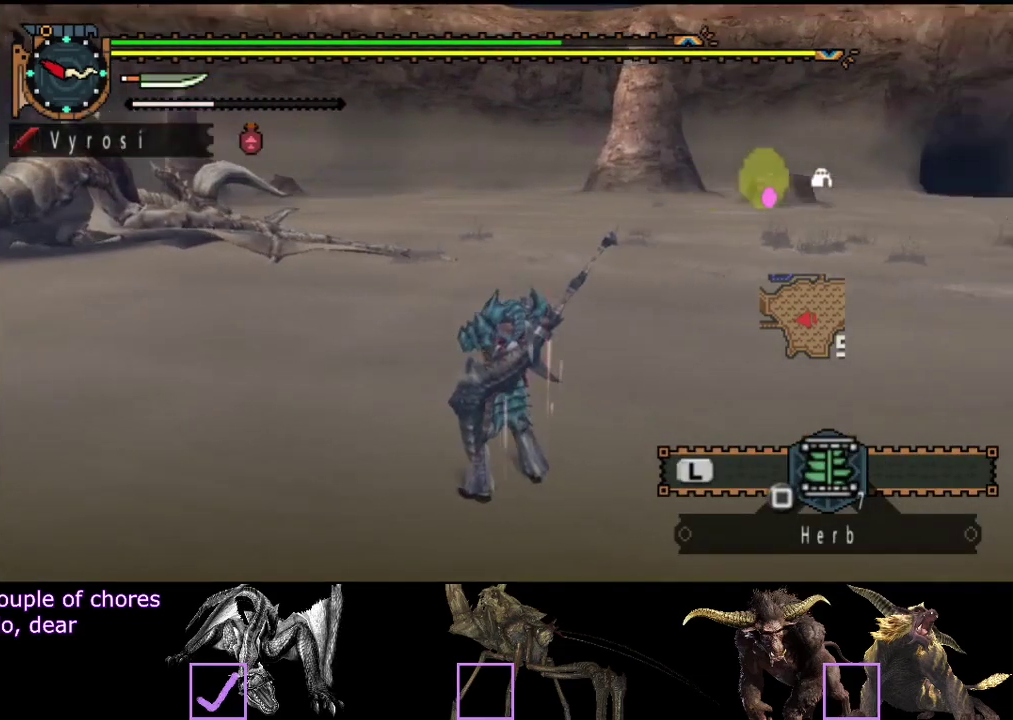
{"buttons": ["R2"], "left_stick": "up", "right_stick": "center", "events": [[50, "right_stick", "center"], [150, "right_stick", "right"], [300, "right_stick", "center"]]}
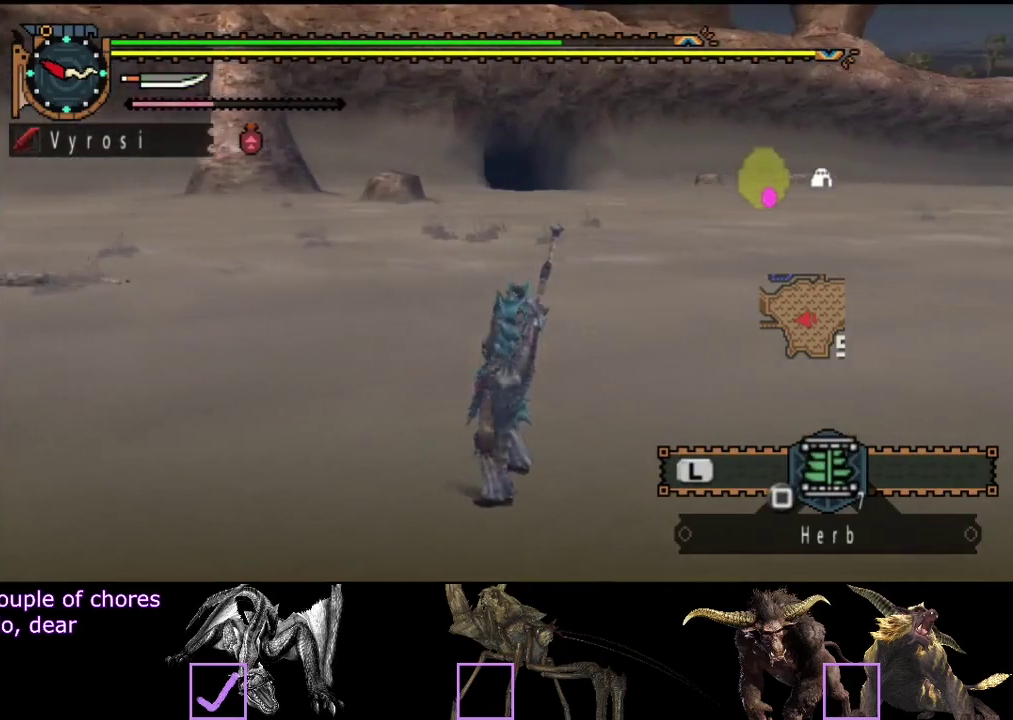
{"buttons": ["R2"], "left_stick": "up", "right_stick": "center", "events": []}
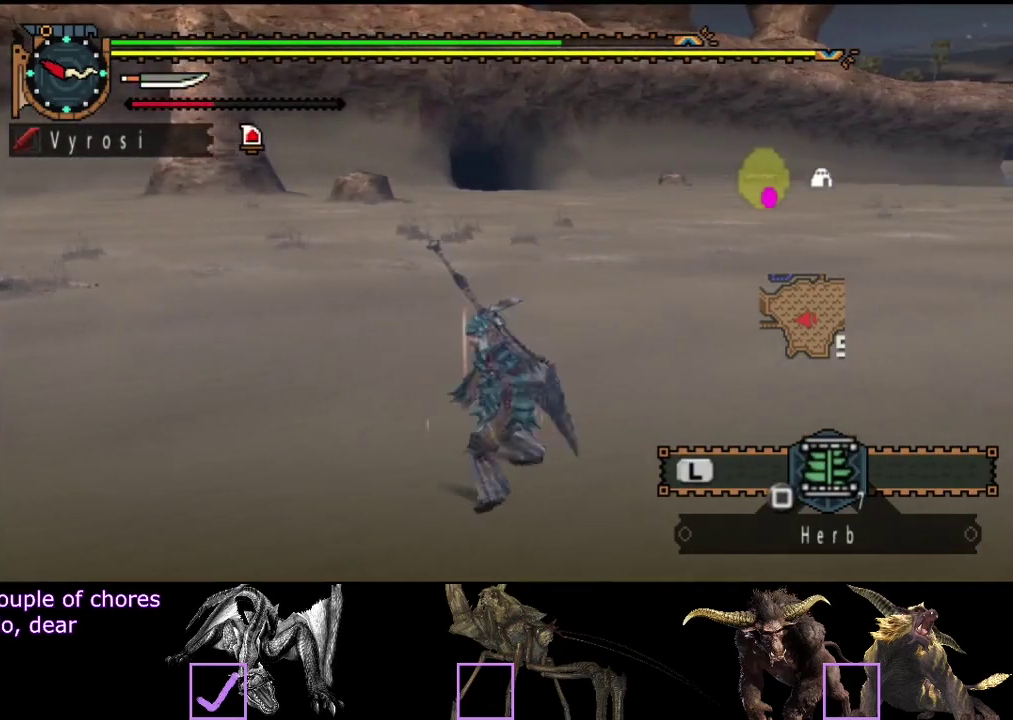
{"buttons": ["L2", "R2"], "left_stick": "up", "right_stick": "center", "events": [[167, "L2", "down"]]}
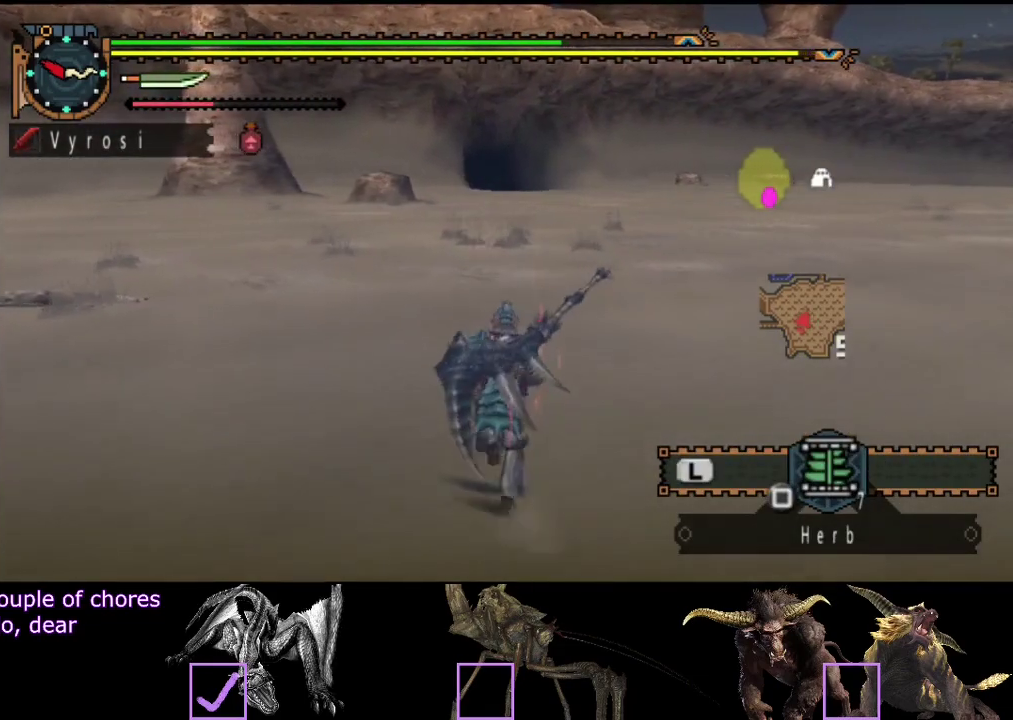
{"buttons": ["L2", "R2"], "left_stick": "up", "right_stick": "center", "events": [[33, "right_stick", "left"], [133, "right_stick", "center"]]}
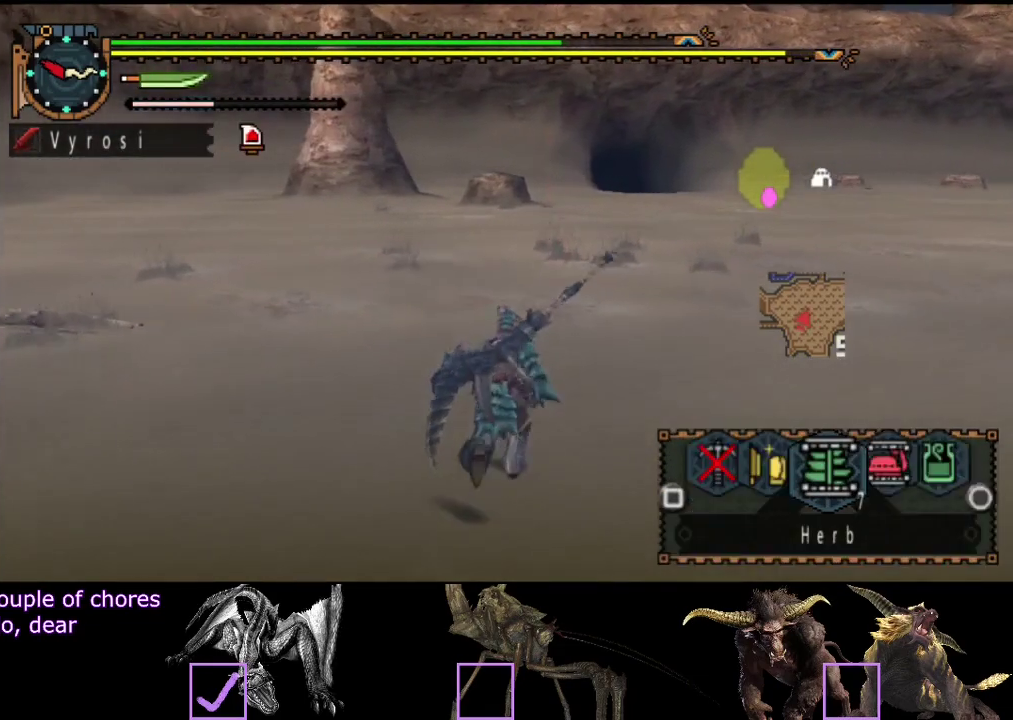
{"buttons": ["L2", "R2"], "left_stick": "up", "right_stick": "center", "events": [[150, "SQUARE", "down"], [217, "SQUARE", "up"]]}
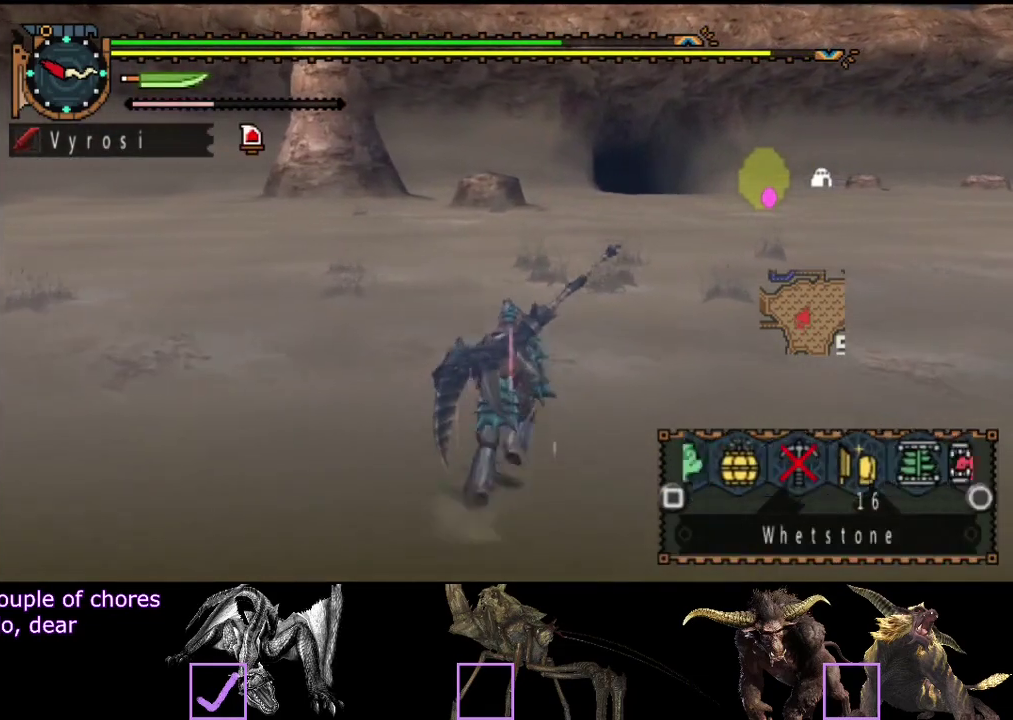
{"buttons": ["R2"], "left_stick": "up", "right_stick": "center", "events": [[50, "CIRCLE", "down"], [117, "CIRCLE", "up"], [217, "L2", "up"]]}
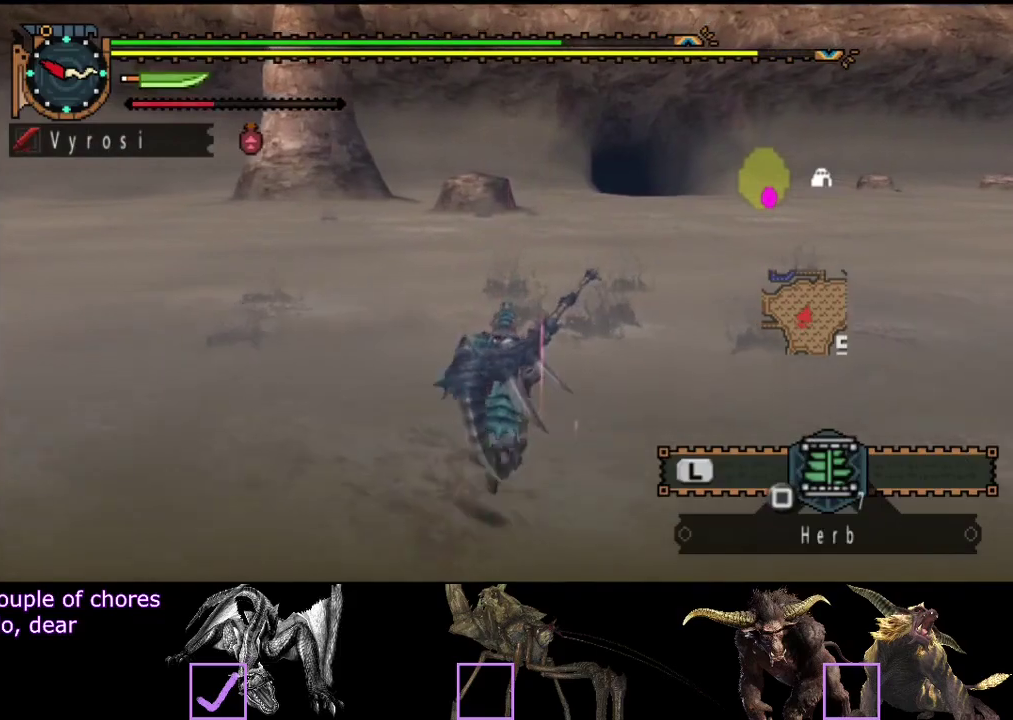
{"buttons": ["R2"], "left_stick": "up", "right_stick": "center", "events": []}
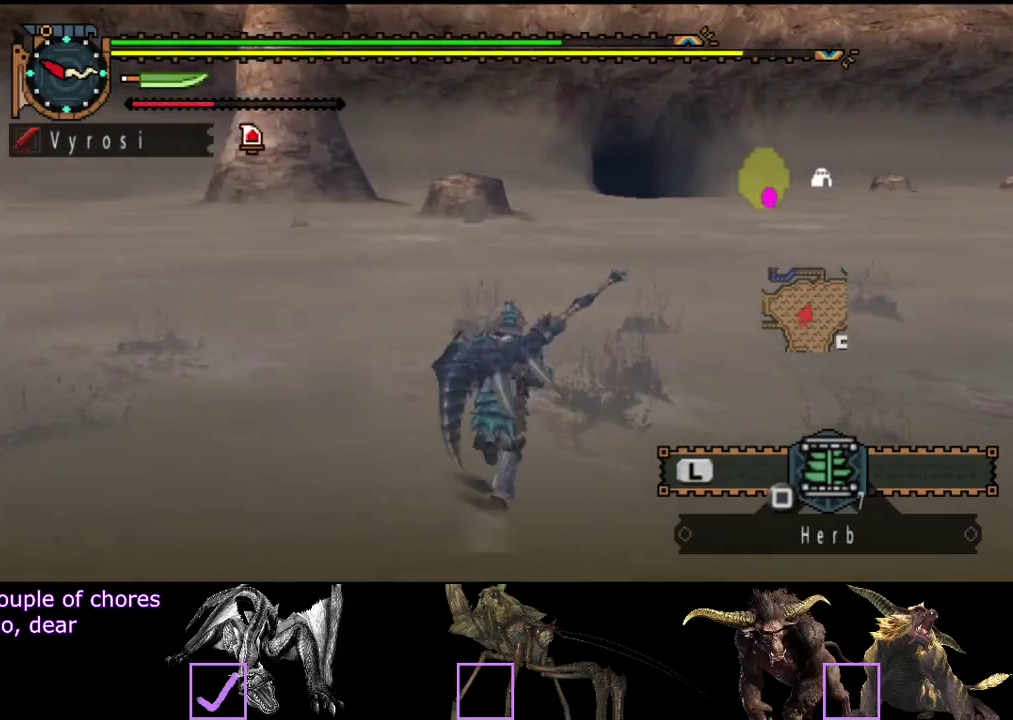
{"buttons": ["R2"], "left_stick": "up", "right_stick": "center", "events": []}
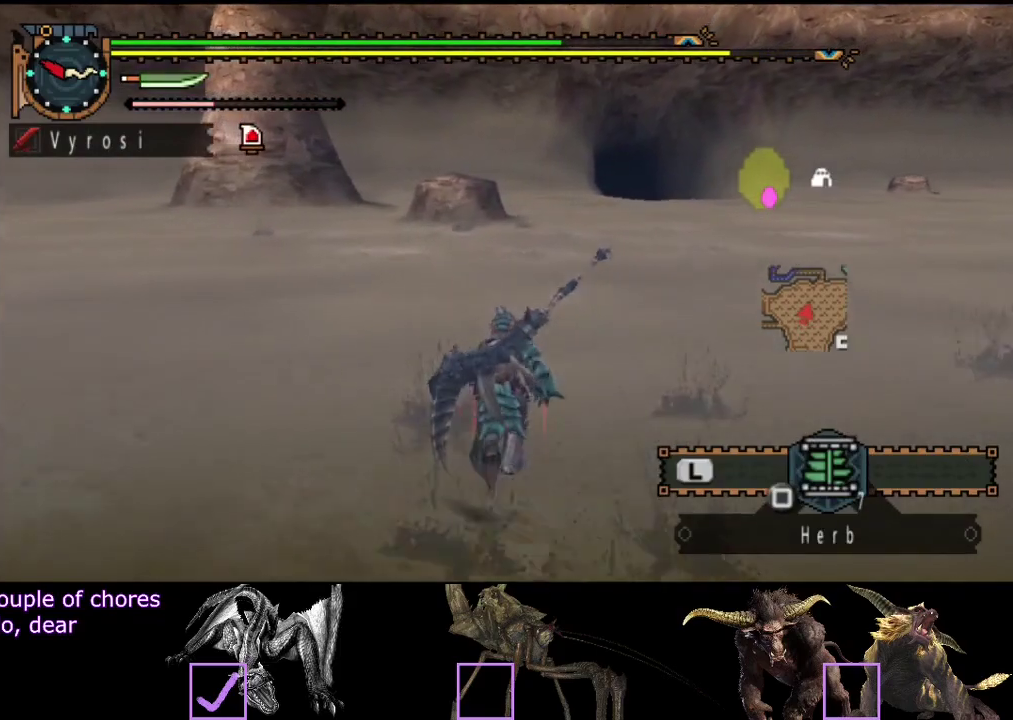
{"buttons": ["R2"], "left_stick": "up", "right_stick": "center", "events": []}
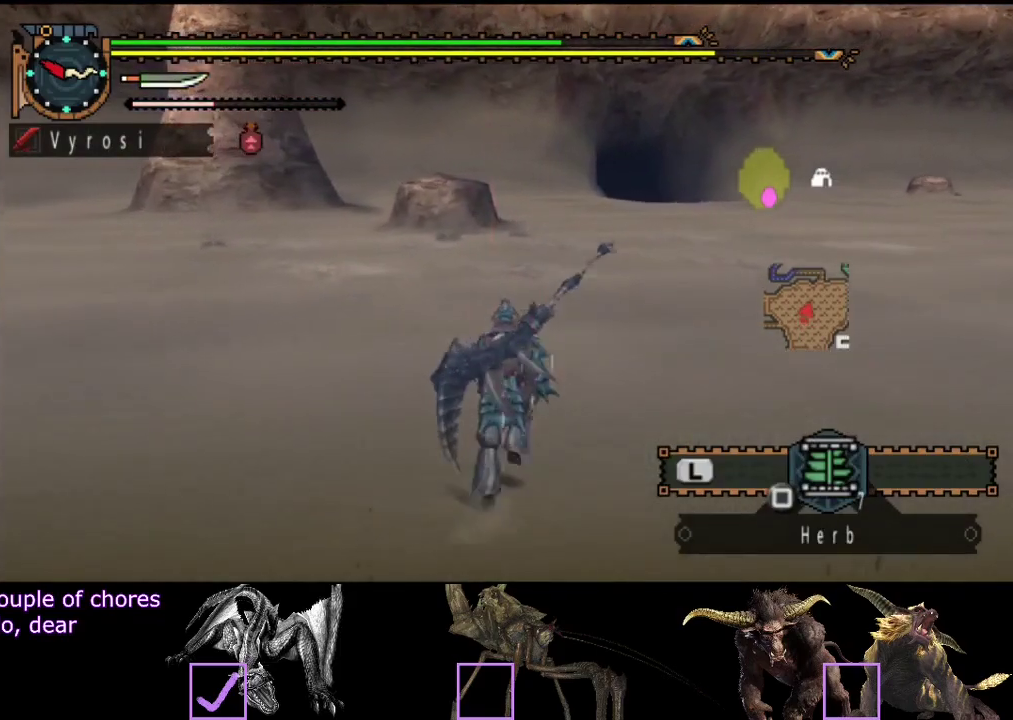
{"buttons": ["R2"], "left_stick": "up", "right_stick": "center", "events": []}
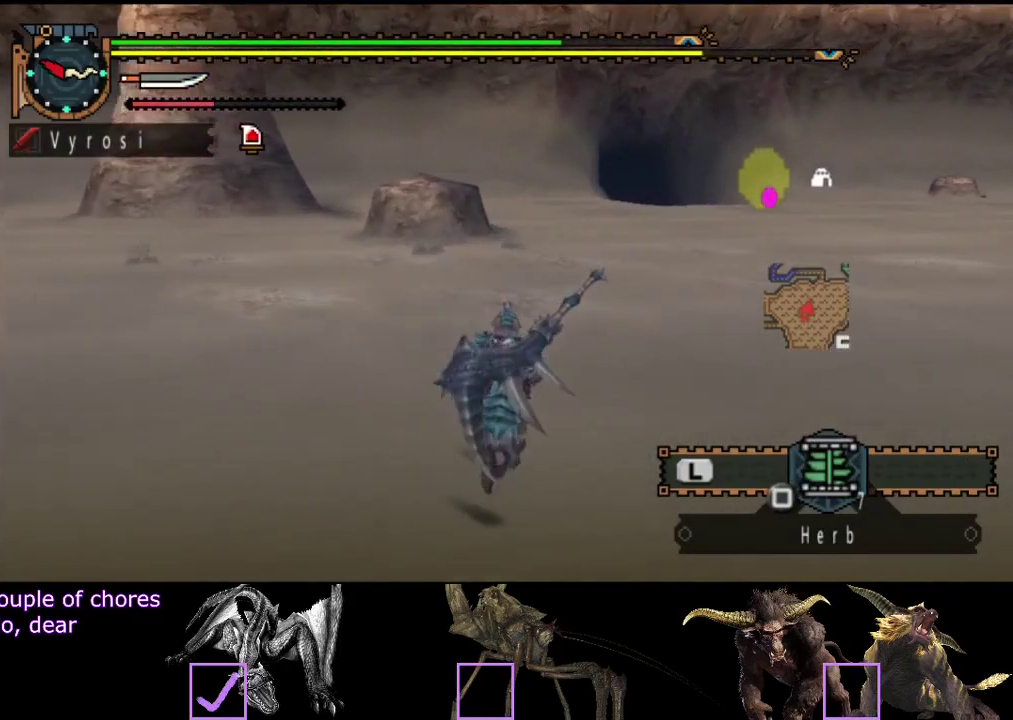
{"buttons": ["R2"], "left_stick": "up", "right_stick": "center", "events": []}
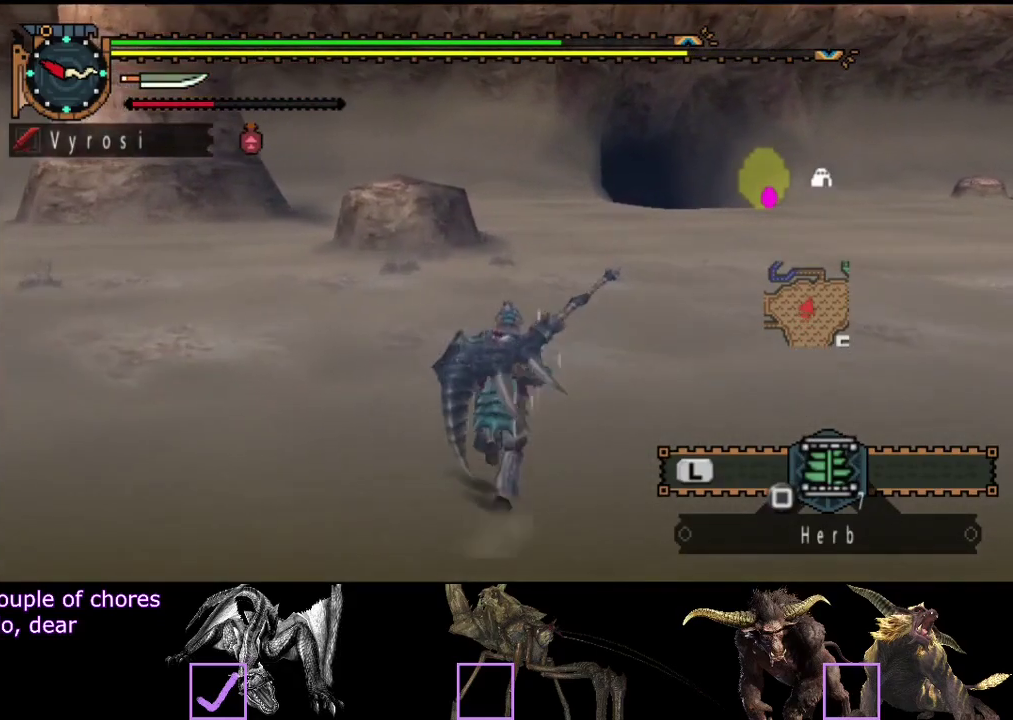
{"buttons": ["R2"], "left_stick": "up", "right_stick": "center", "events": []}
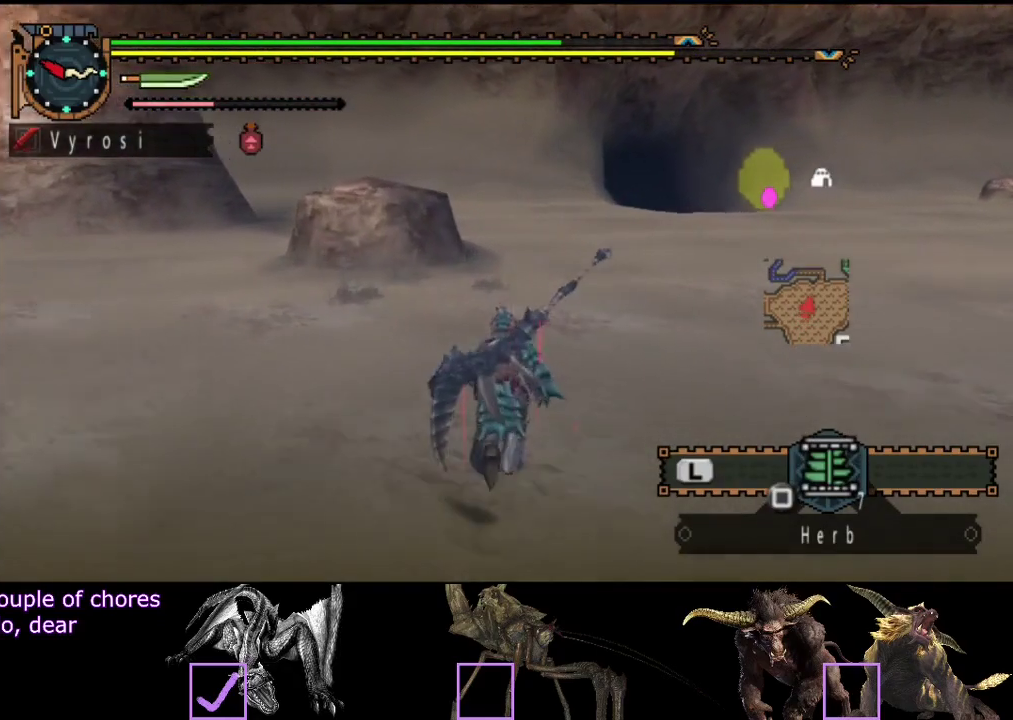
{"buttons": ["R2"], "left_stick": "up", "right_stick": "center", "events": []}
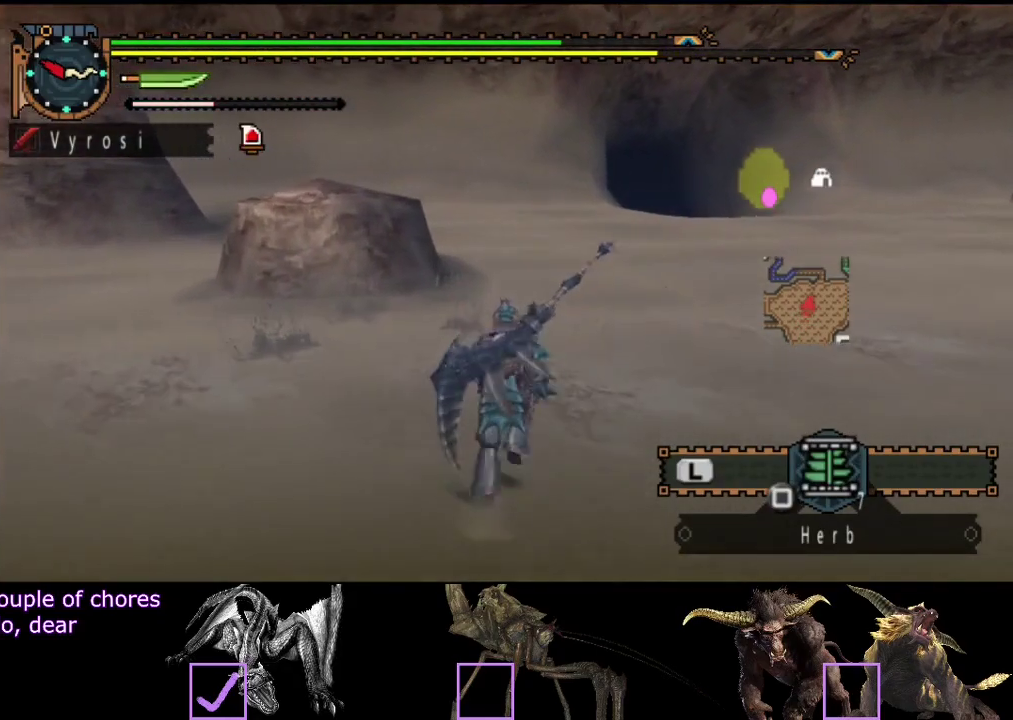
{"buttons": ["R2"], "left_stick": "up", "right_stick": "center", "events": []}
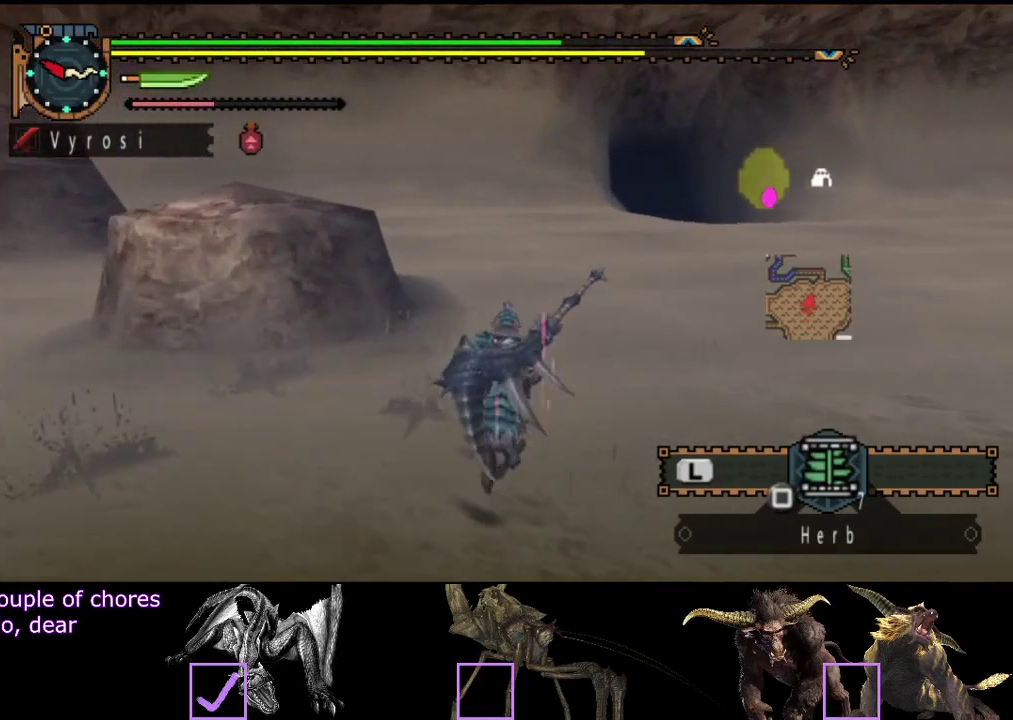
{"buttons": ["R2"], "left_stick": "up", "right_stick": "center", "events": []}
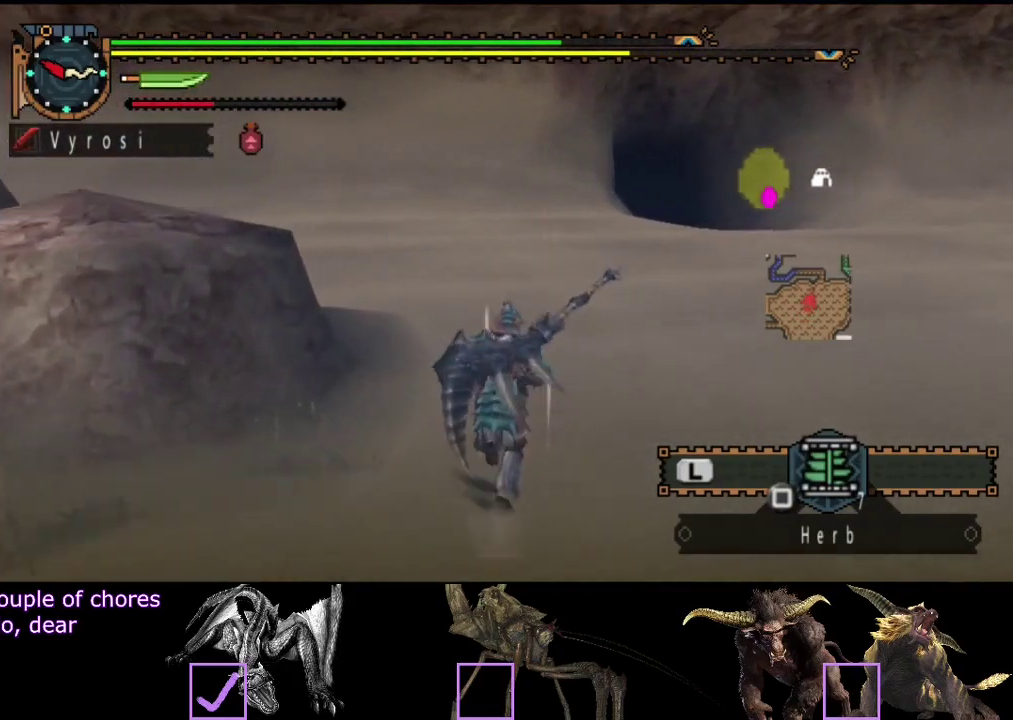
{"buttons": ["R2"], "left_stick": "up", "right_stick": "center", "events": []}
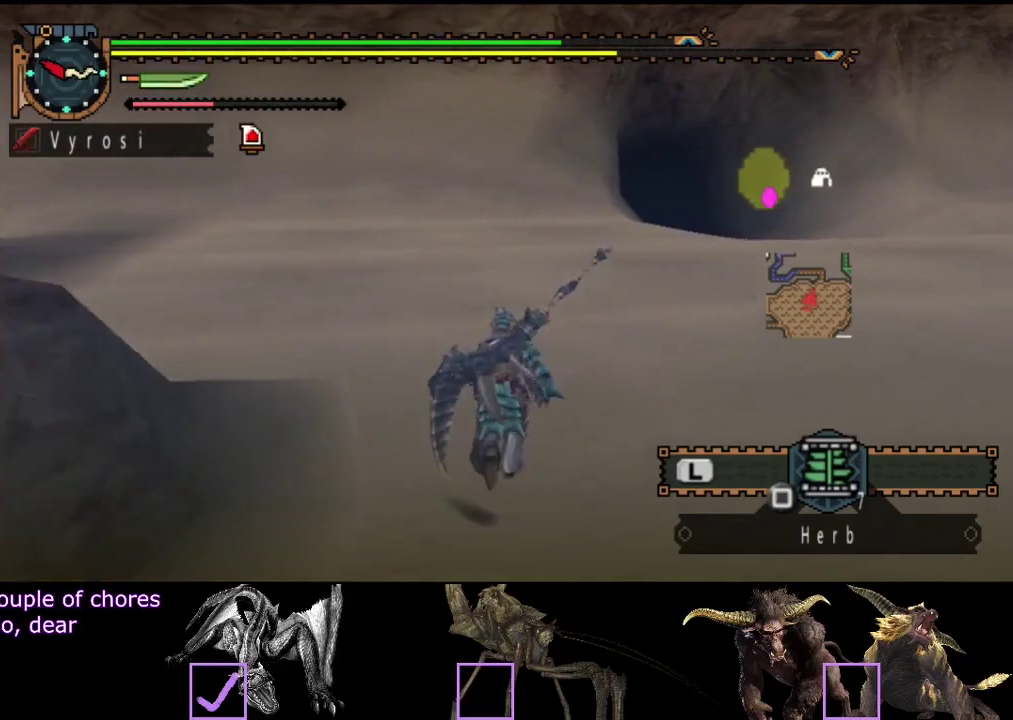
{"buttons": ["R2"], "left_stick": "up", "right_stick": "center", "events": []}
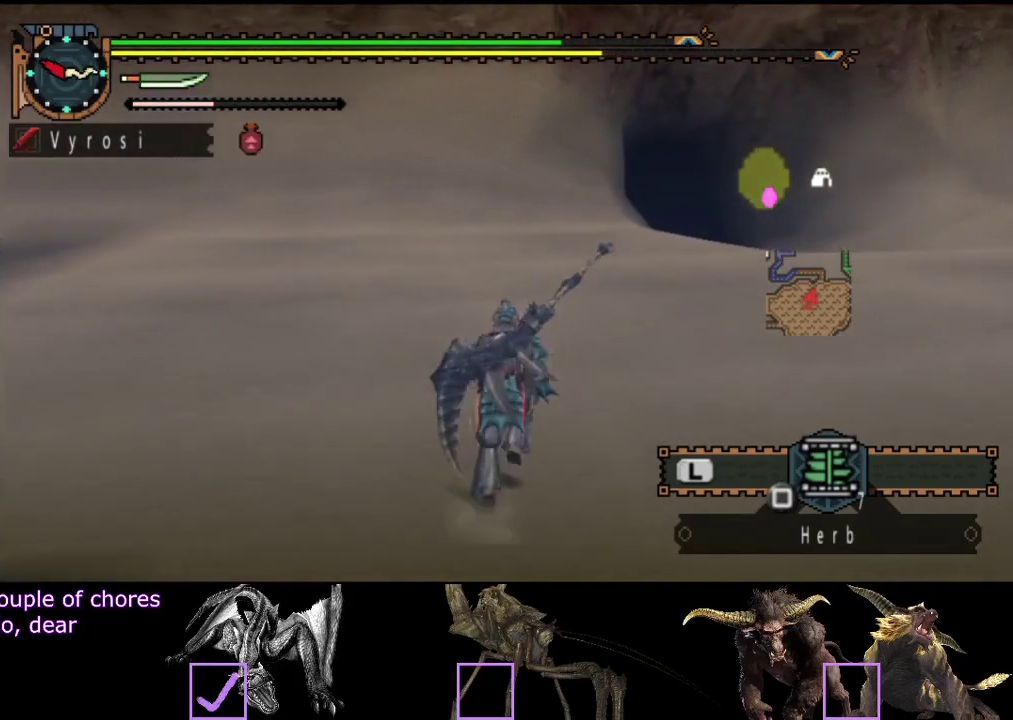
{"buttons": ["R2"], "left_stick": "up", "right_stick": "center", "events": []}
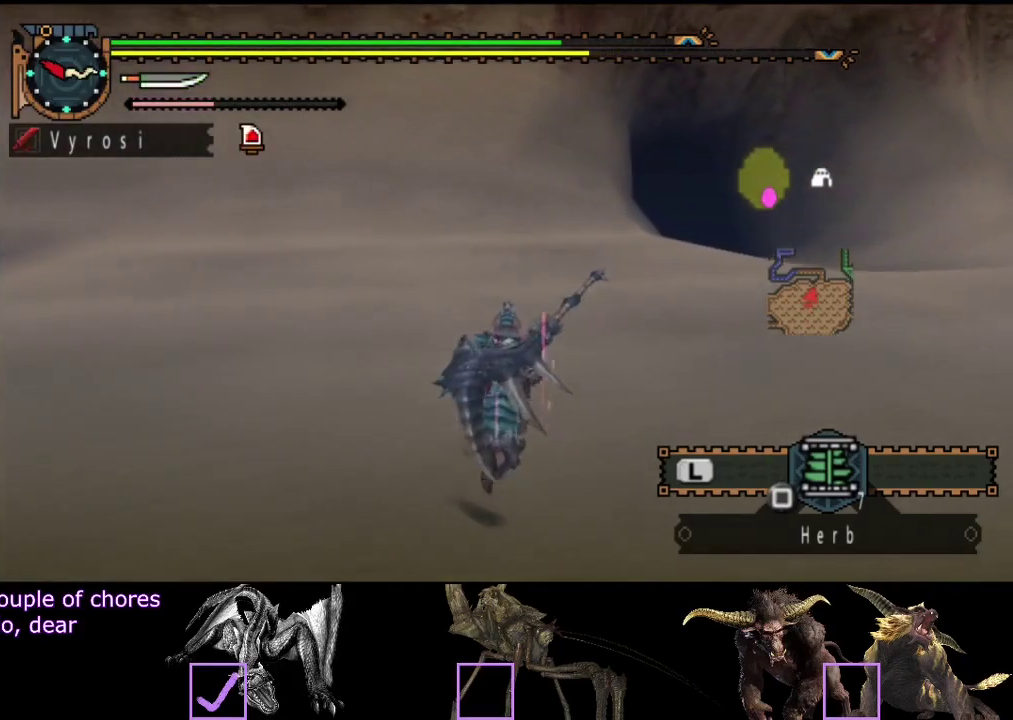
{"buttons": ["R2"], "left_stick": "up", "right_stick": "center", "events": []}
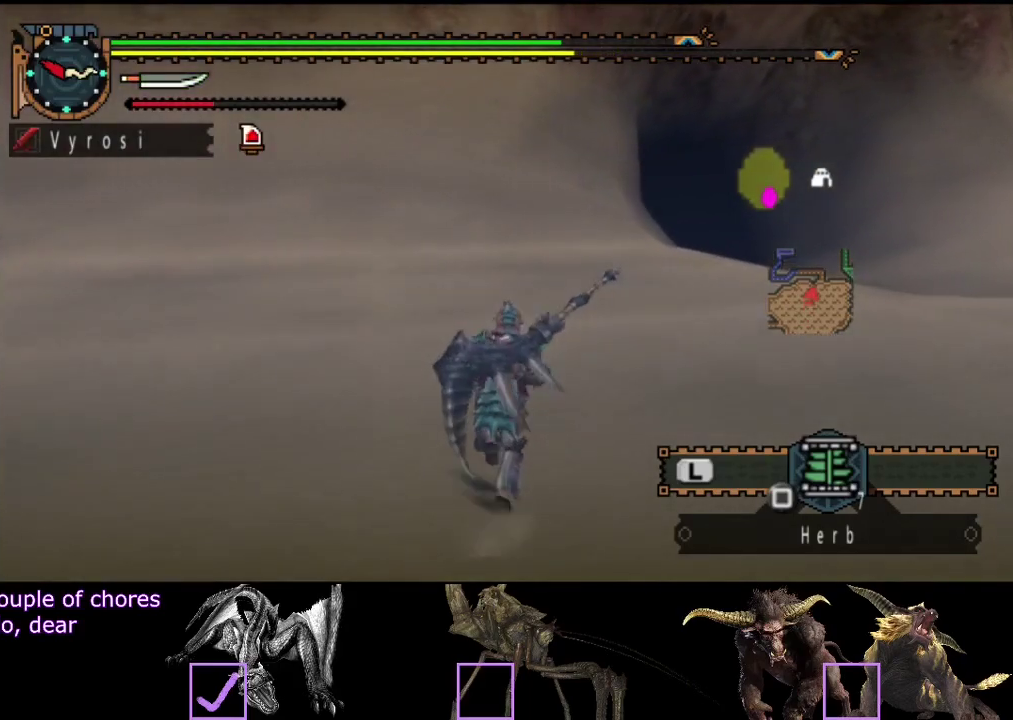
{"buttons": ["R2"], "left_stick": "up", "right_stick": "center", "events": []}
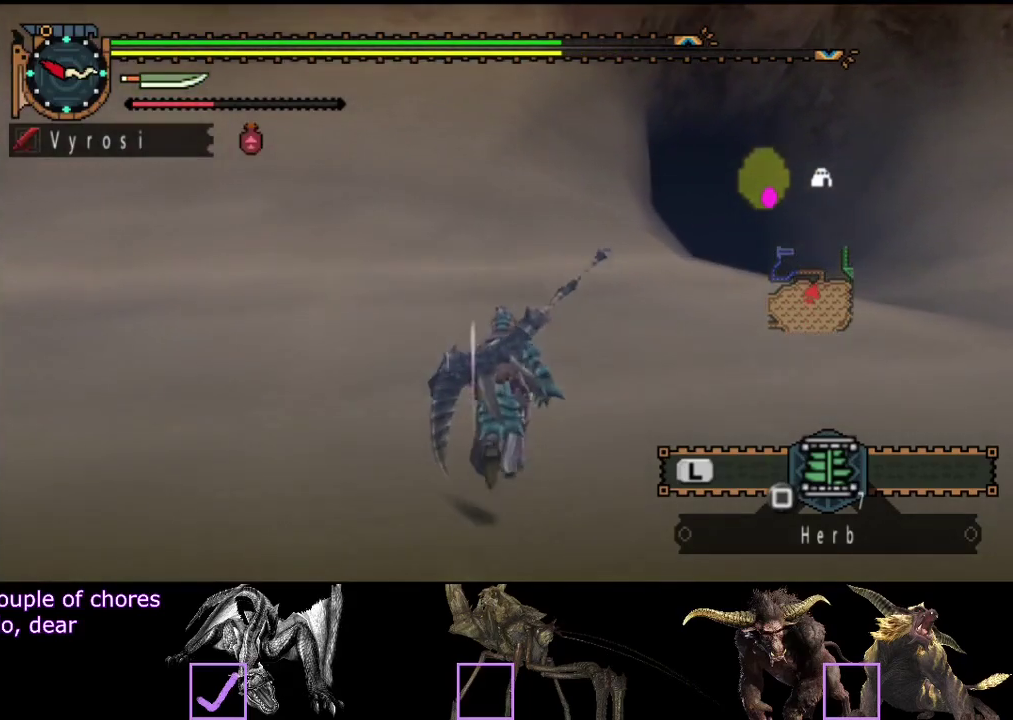
{"buttons": ["R2"], "left_stick": "up", "right_stick": "center", "events": []}
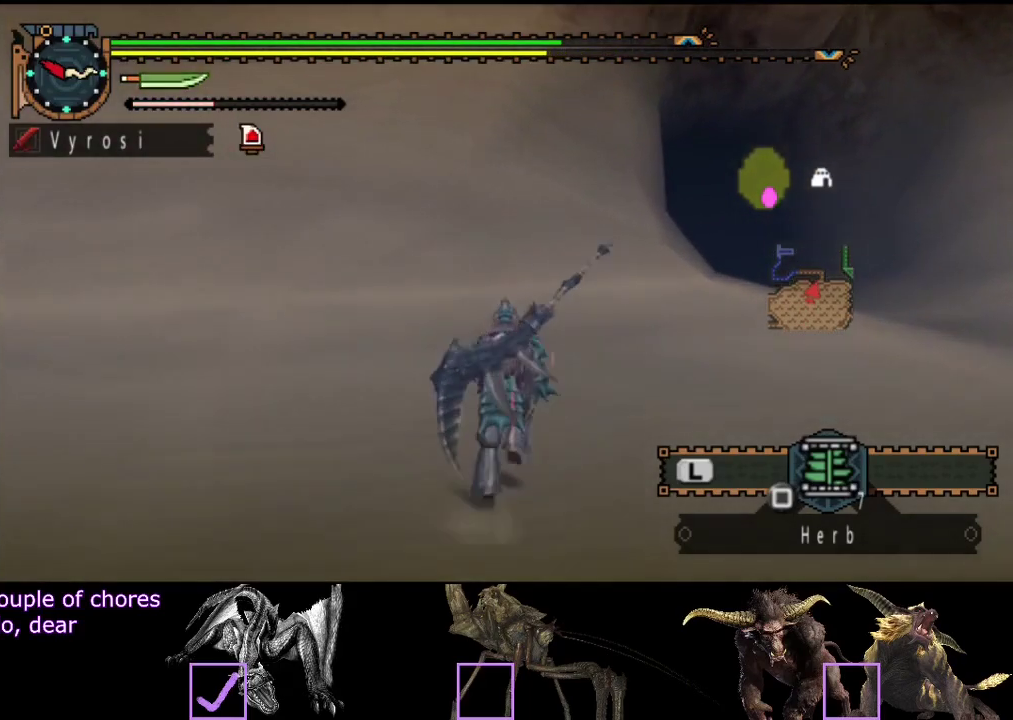
{"buttons": ["R2"], "left_stick": "up", "right_stick": "center", "events": []}
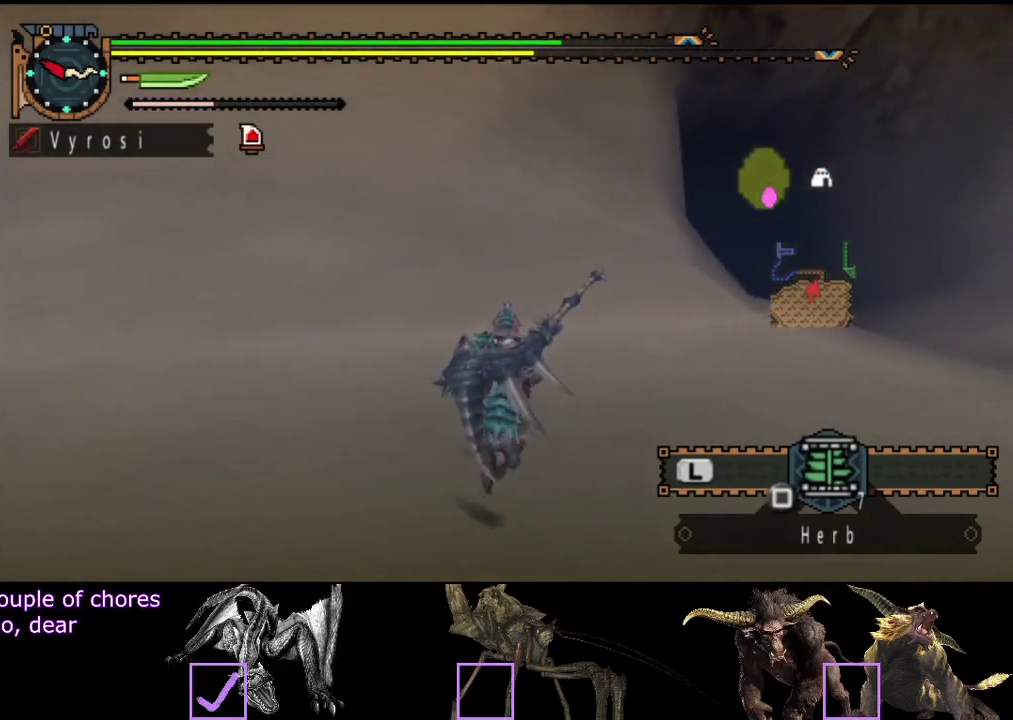
{"buttons": ["R2"], "left_stick": "up", "right_stick": "center", "events": []}
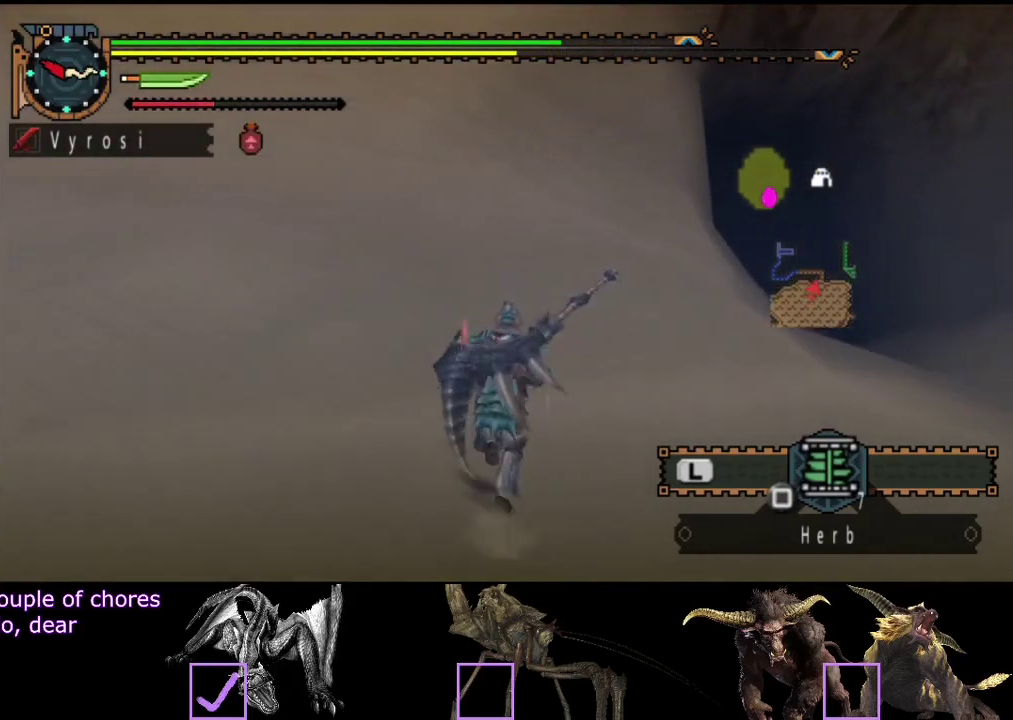
{"buttons": ["R2"], "left_stick": "up", "right_stick": "center", "events": []}
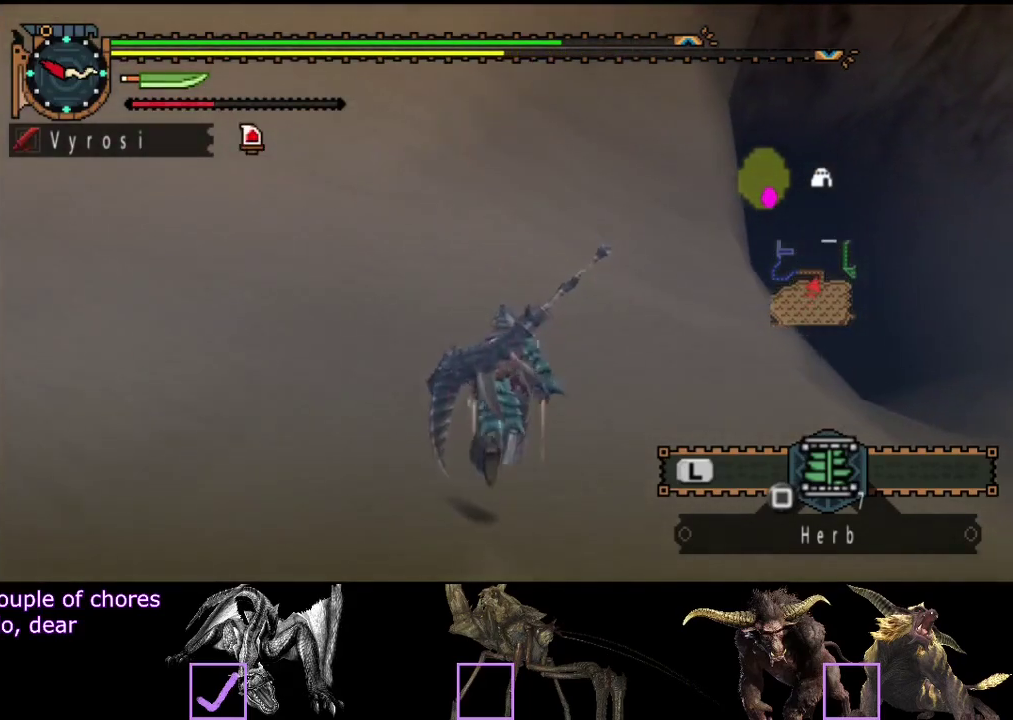
{"buttons": ["R2"], "left_stick": "up", "right_stick": "center", "events": []}
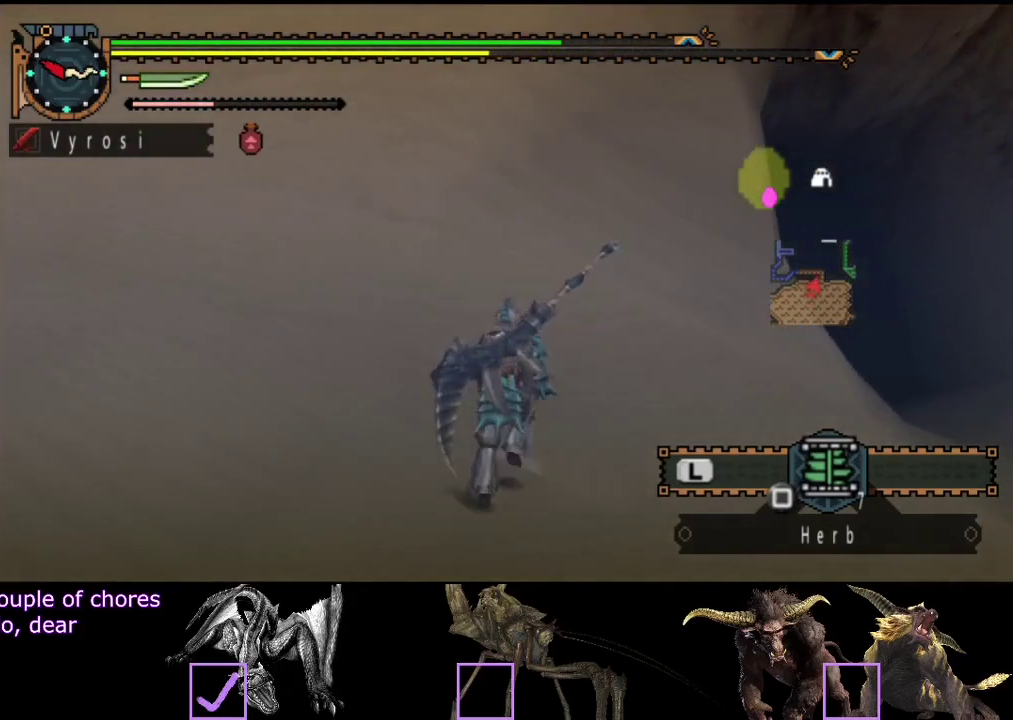
{"buttons": [], "left_stick": "right", "right_stick": "center", "events": [[17, "R2", "up"], [83, "left_stick", "center"], [350, "left_stick", "right"]]}
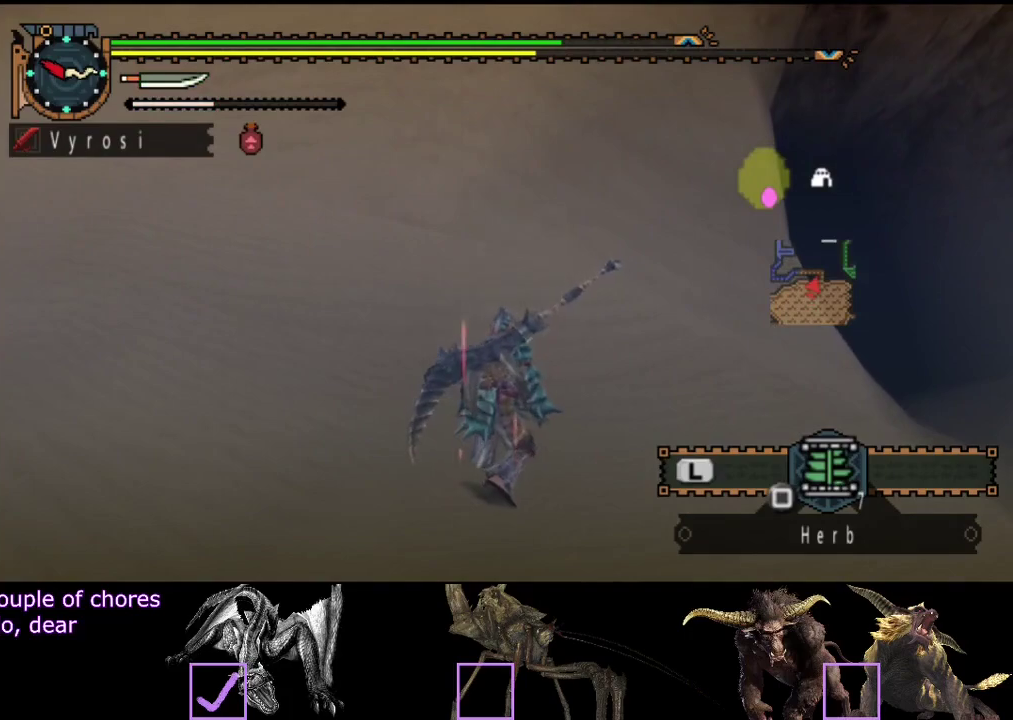
{"buttons": [], "left_stick": "down-right", "right_stick": "center", "events": [[100, "left_stick", "down-right"]]}